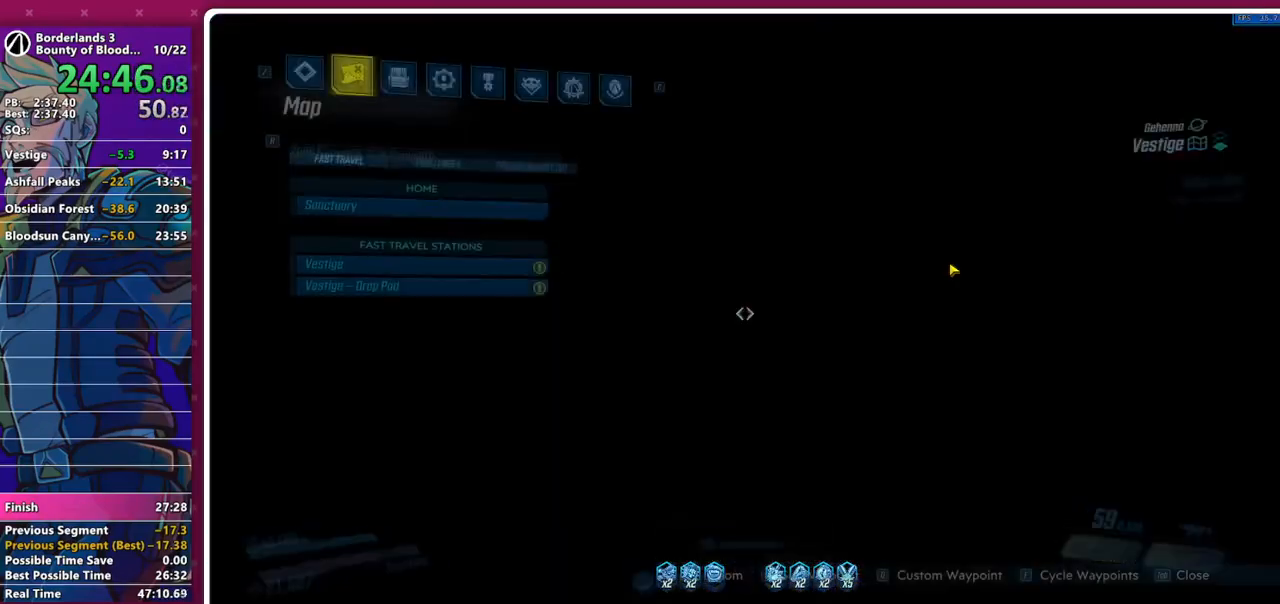
Gameplay with keyboard and mouse; each line is a JSON object with the keys and mouse buttons held at the frame after it. "events" lists presses ("down") and releases ("up") of "1", "2", "3", "4", "5", "a", "alt", "b", "c", "caps_lock", "ctrl", "d", "down", "e", "f", "g", "left", "q", "r", "right", "s", "shift", "space", "t", "tab", "v", "w", "x", "z", "mouse_left", "mouse_middle", "mouse_right", "mouse_mb4", "mouse_mb5", "mouse_wheel_up" and "mouse_wheel_down" between this image and that frame as [ms after this image, input, new state], when the widget could be followed in between. "mouse_left", "mouse_middle", "mouse_right", "mouse_mb4", "mouse_mb5", "mouse_wheel_up", "mouse_wheel_down" = the "left", "middle", "right", "mb4", "mb5", "wheel_up", "wheel_down" buttons of the "mouse" list. No other keys are recorded. Not read: mouse_move other_keys.
{"keys": [], "mouse": [], "events": []}
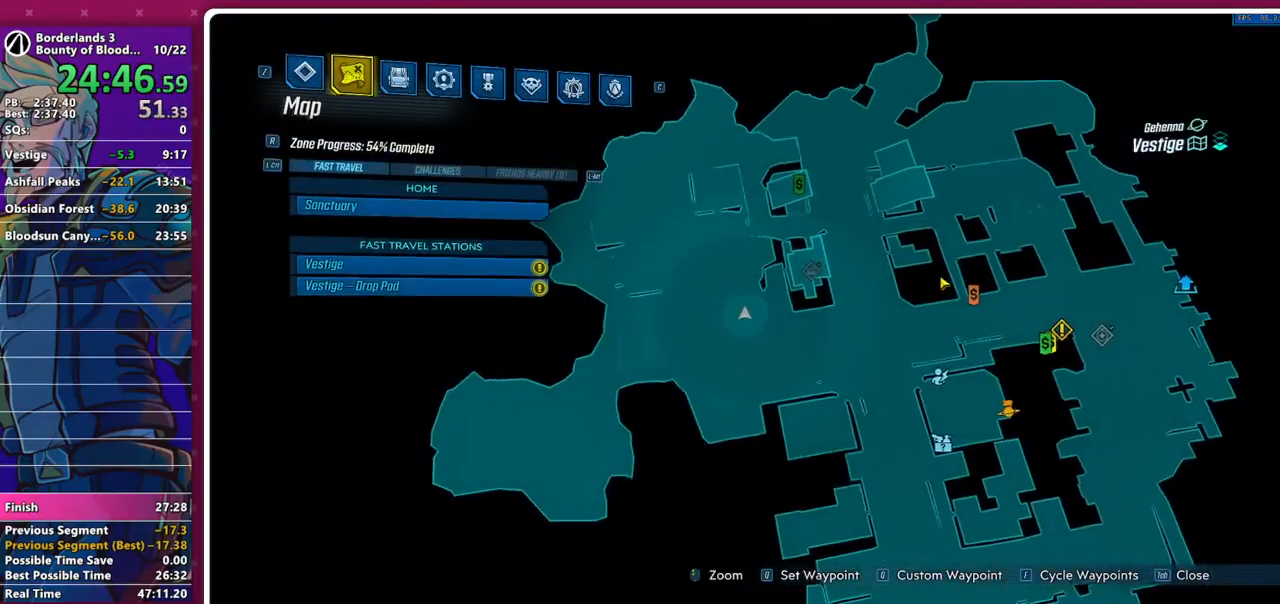
{"keys": ["e"], "mouse": [], "events": [[433, "e", "down"]]}
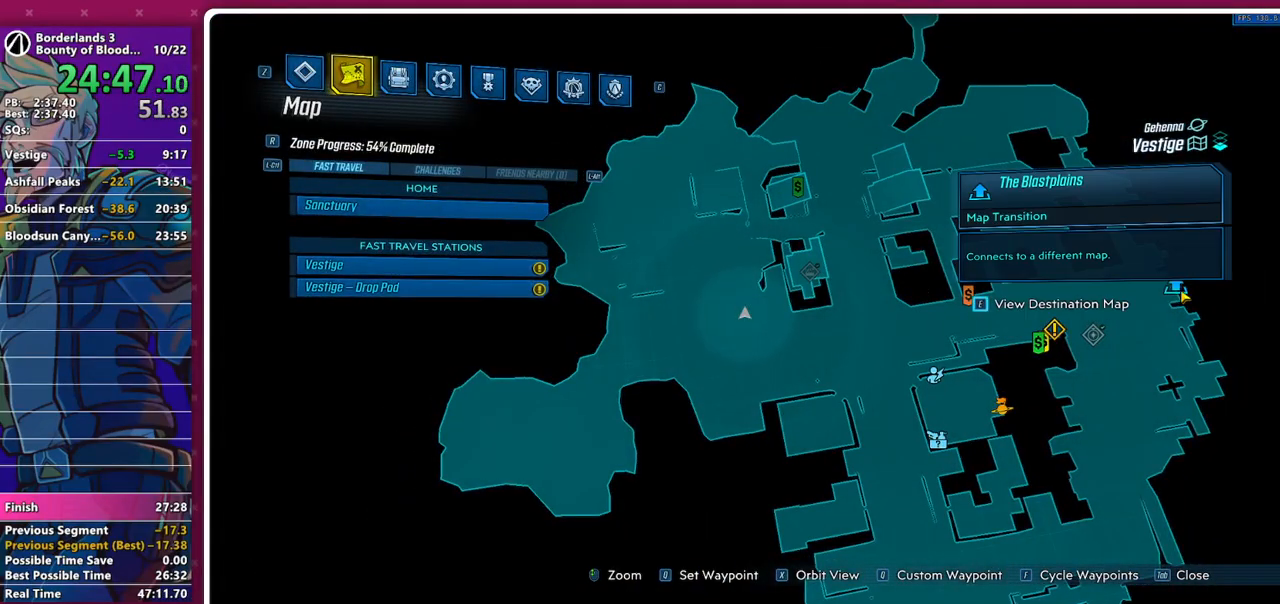
{"keys": ["e"], "mouse": [], "events": []}
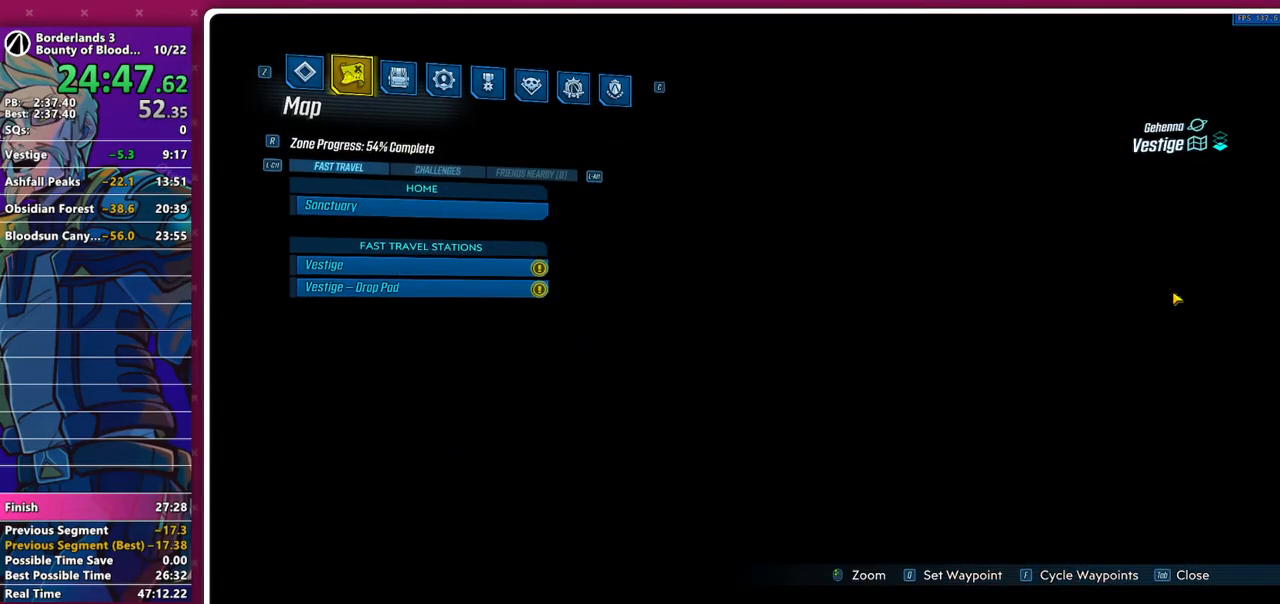
{"keys": [], "mouse": [], "events": [[183, "e", "up"]]}
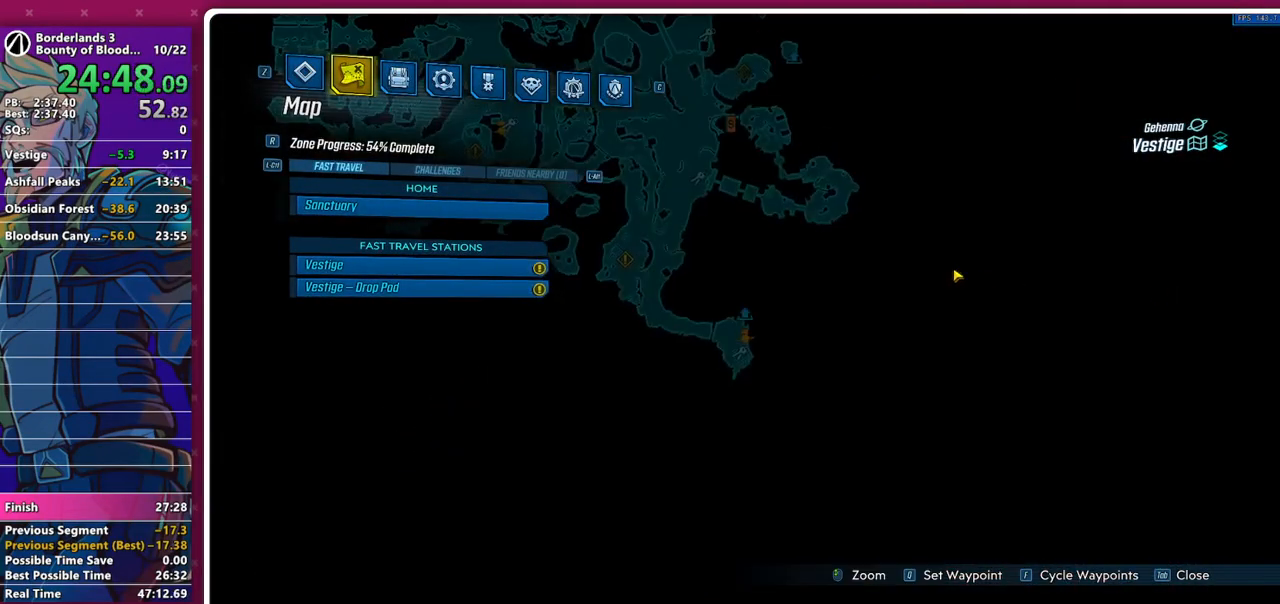
{"keys": ["e"], "mouse": [], "events": [[467, "e", "down"]]}
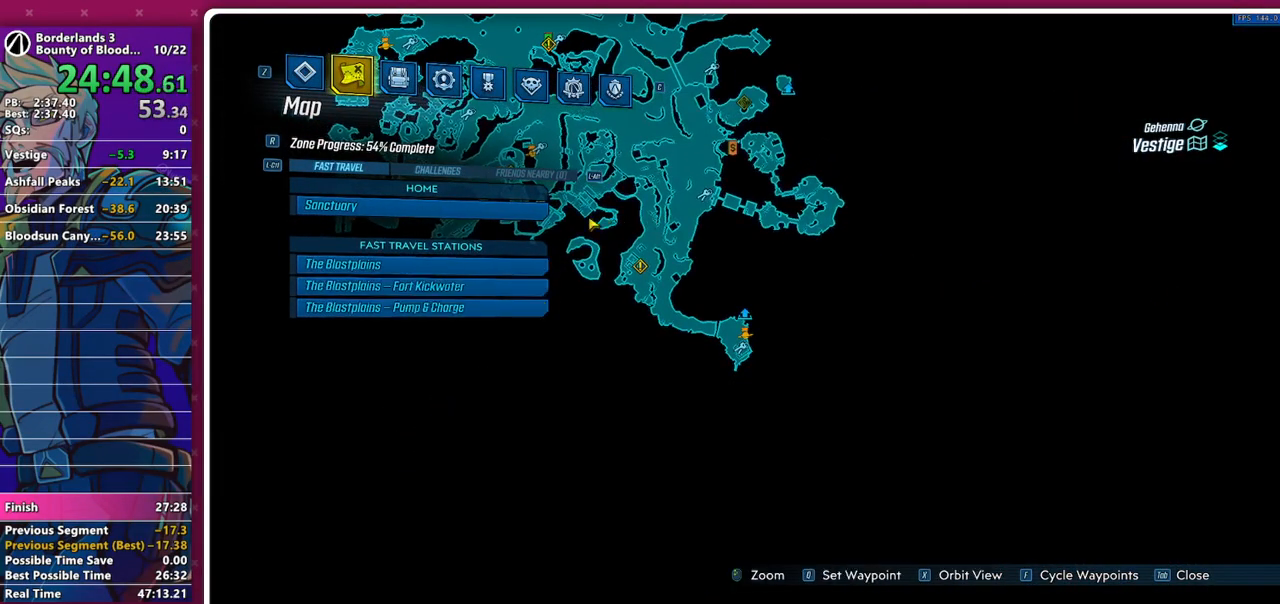
{"keys": ["e"], "mouse": [], "events": []}
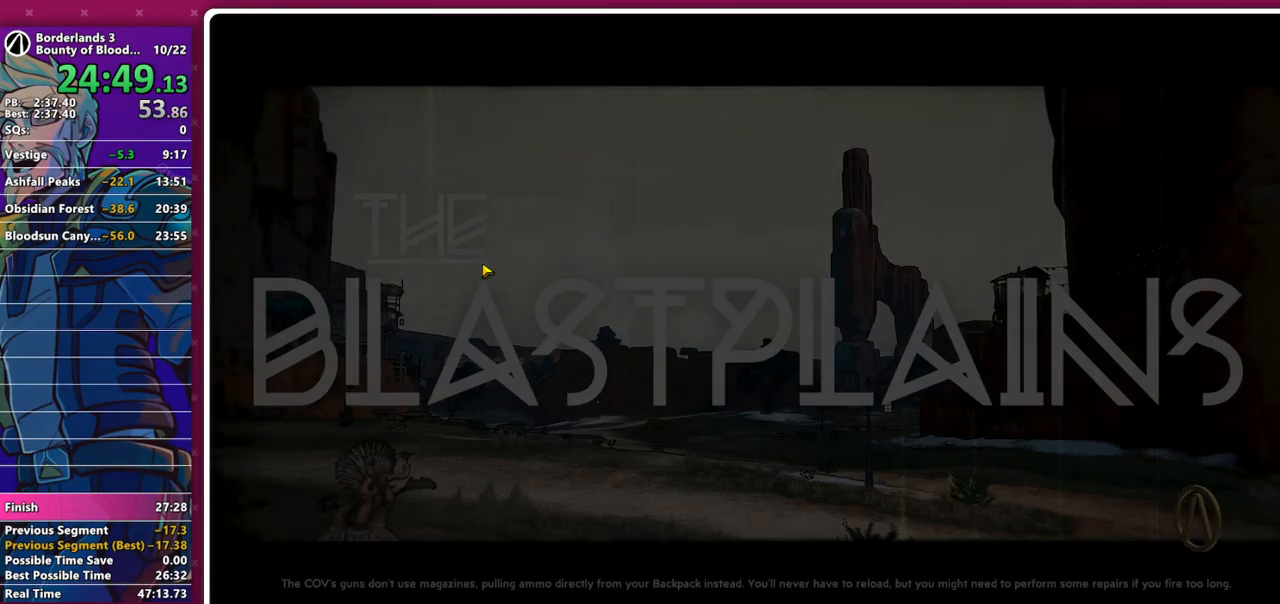
{"keys": [], "mouse": [], "events": [[267, "e", "up"]]}
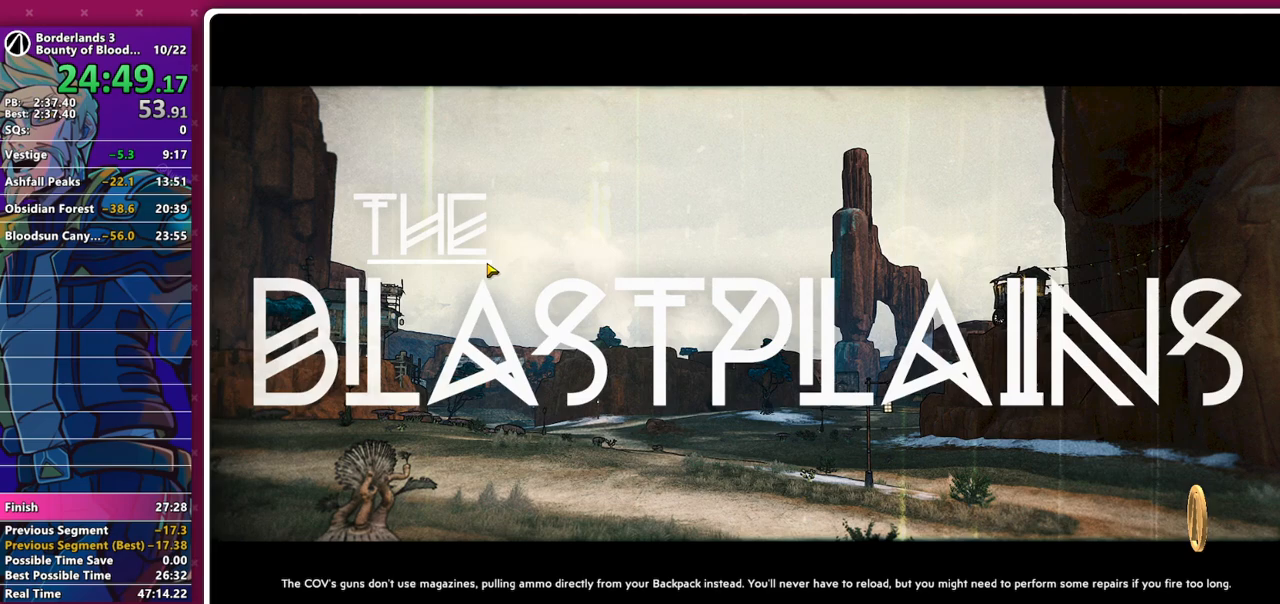
{"keys": [], "mouse": [], "events": []}
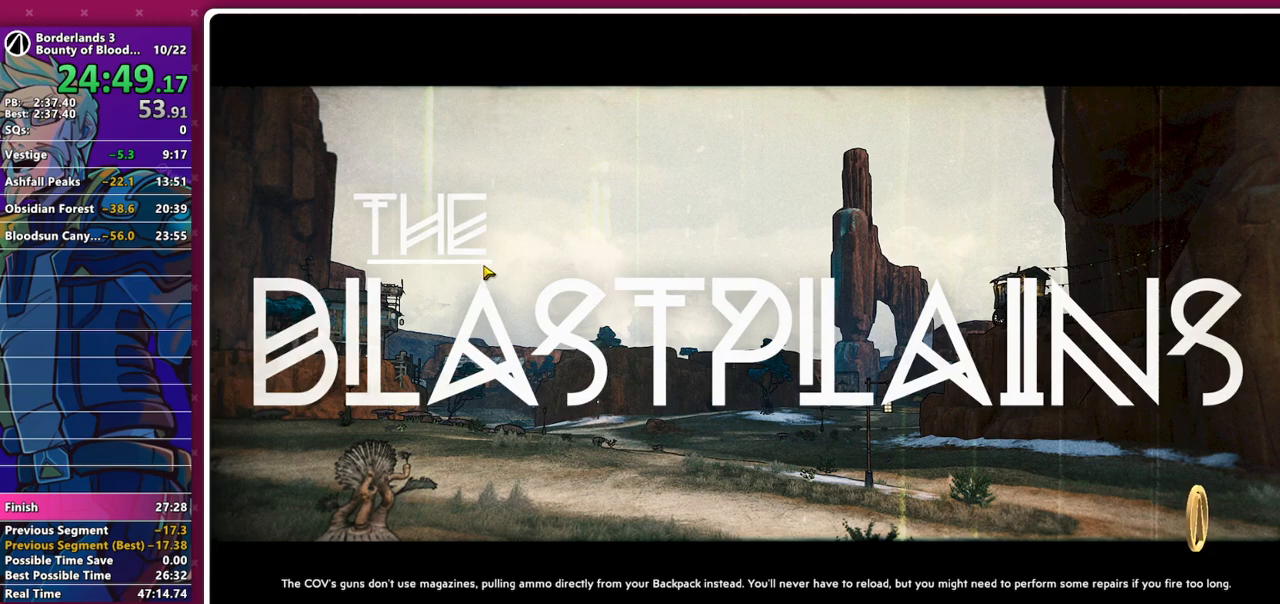
{"keys": [], "mouse": ["left"], "events": [[433, "mouse_left", "down"]]}
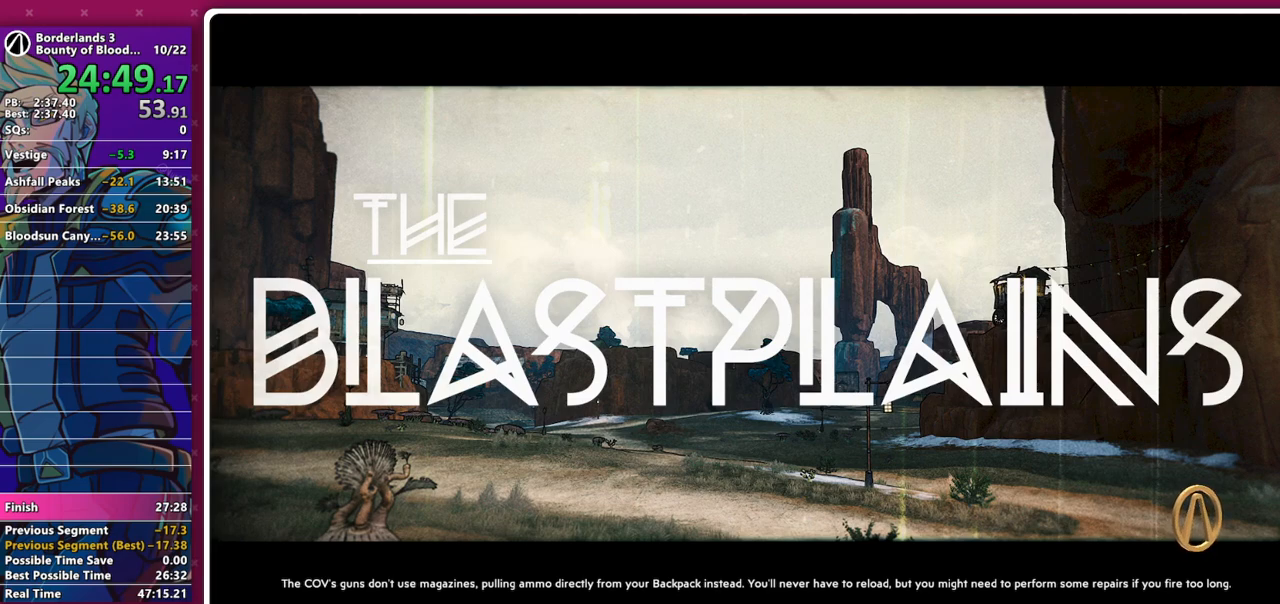
{"keys": [], "mouse": [], "events": [[33, "mouse_left", "up"]]}
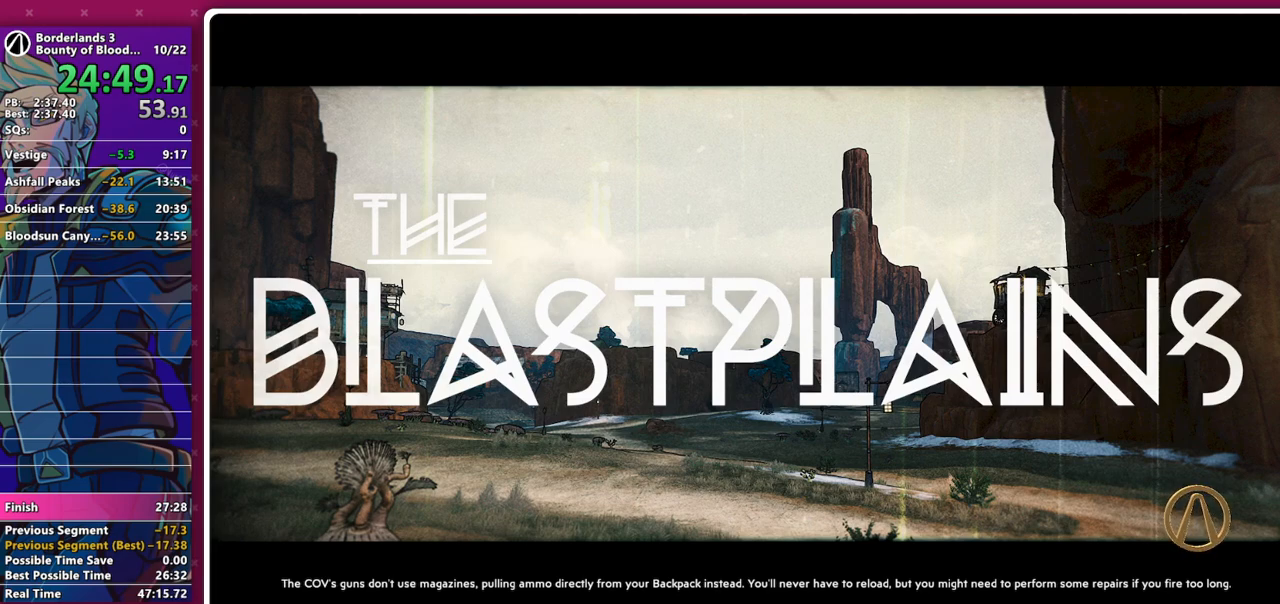
{"keys": ["d"], "mouse": [], "events": [[333, "a", "down"], [383, "d", "down"], [433, "a", "up"]]}
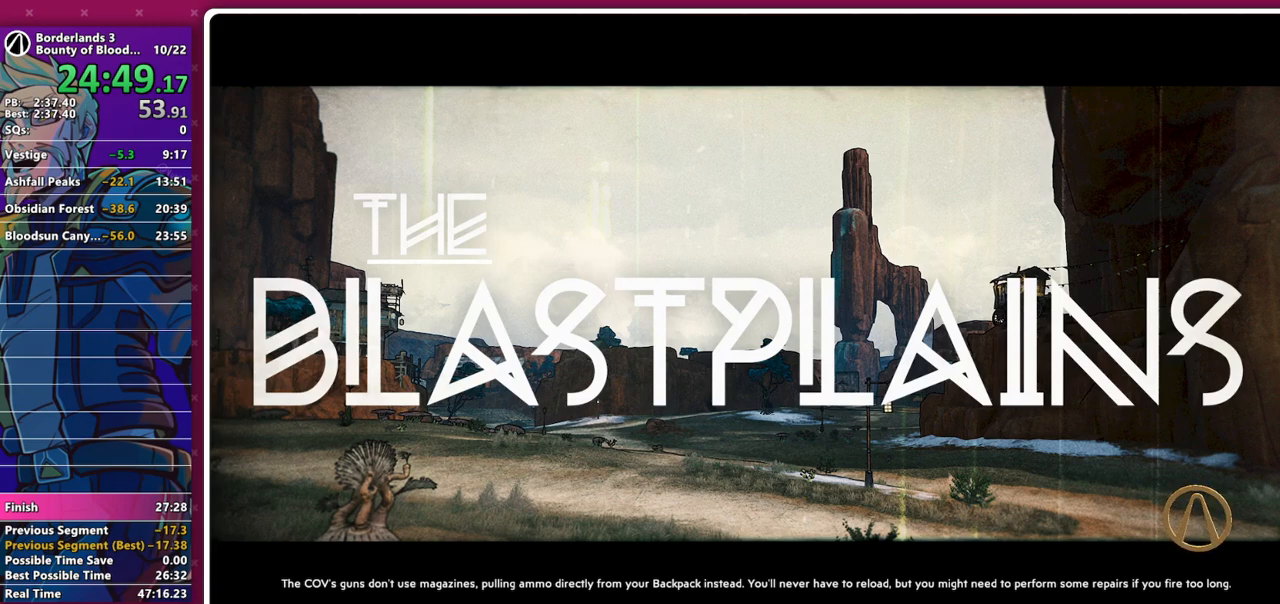
{"keys": [], "mouse": [], "events": [[17, "d", "up"], [67, "tab", "down"], [167, "tab", "up"]]}
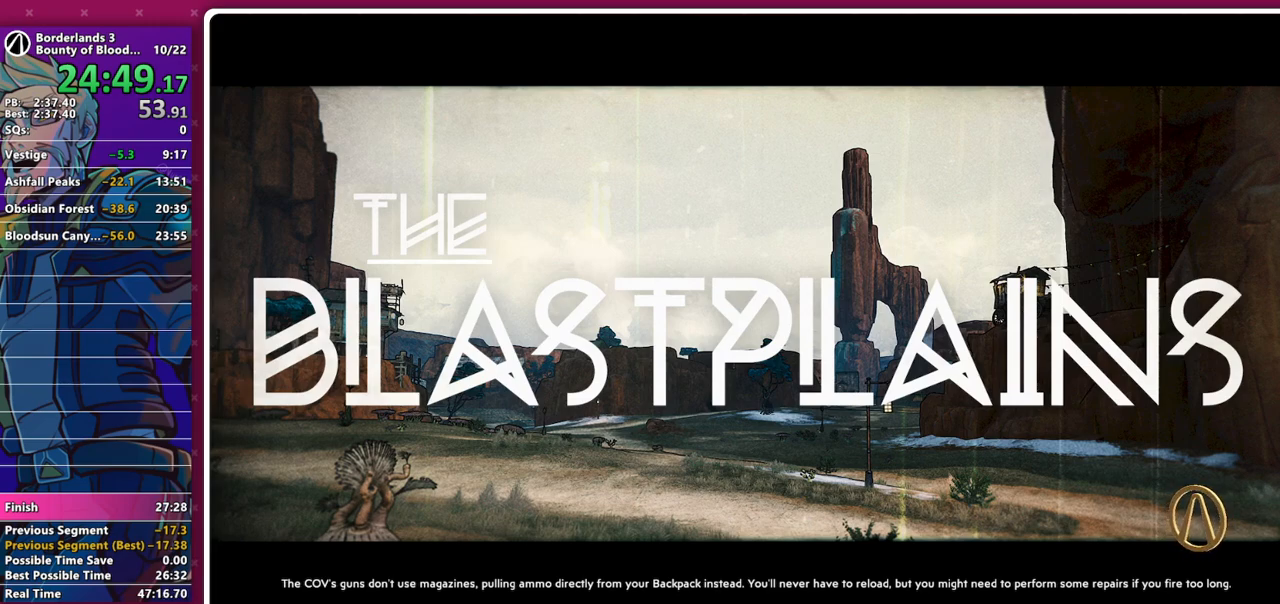
{"keys": [], "mouse": [], "events": []}
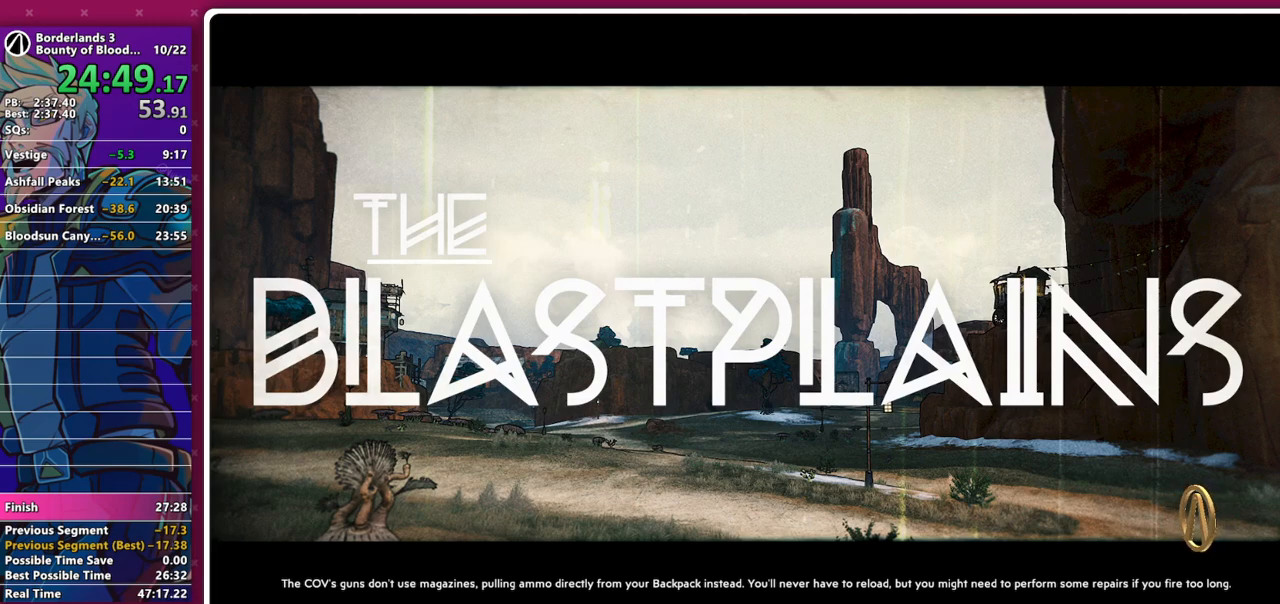
{"keys": [], "mouse": ["middle"], "events": [[467, "mouse_middle", "down"]]}
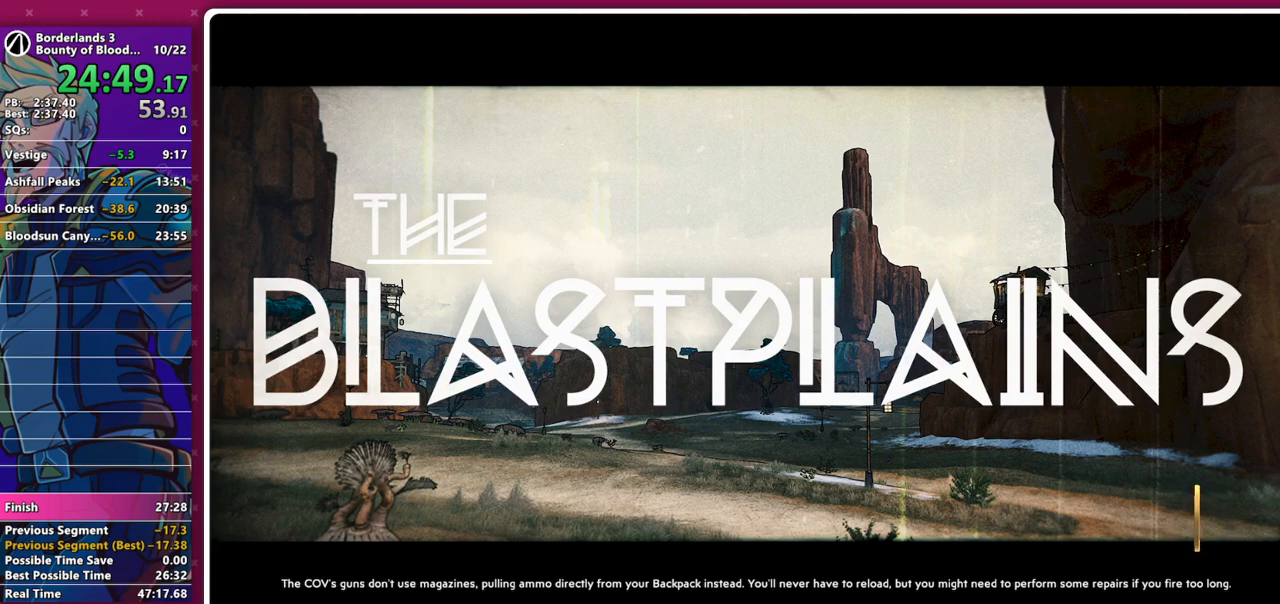
{"keys": [], "mouse": [], "events": [[17, "mouse_middle", "up"]]}